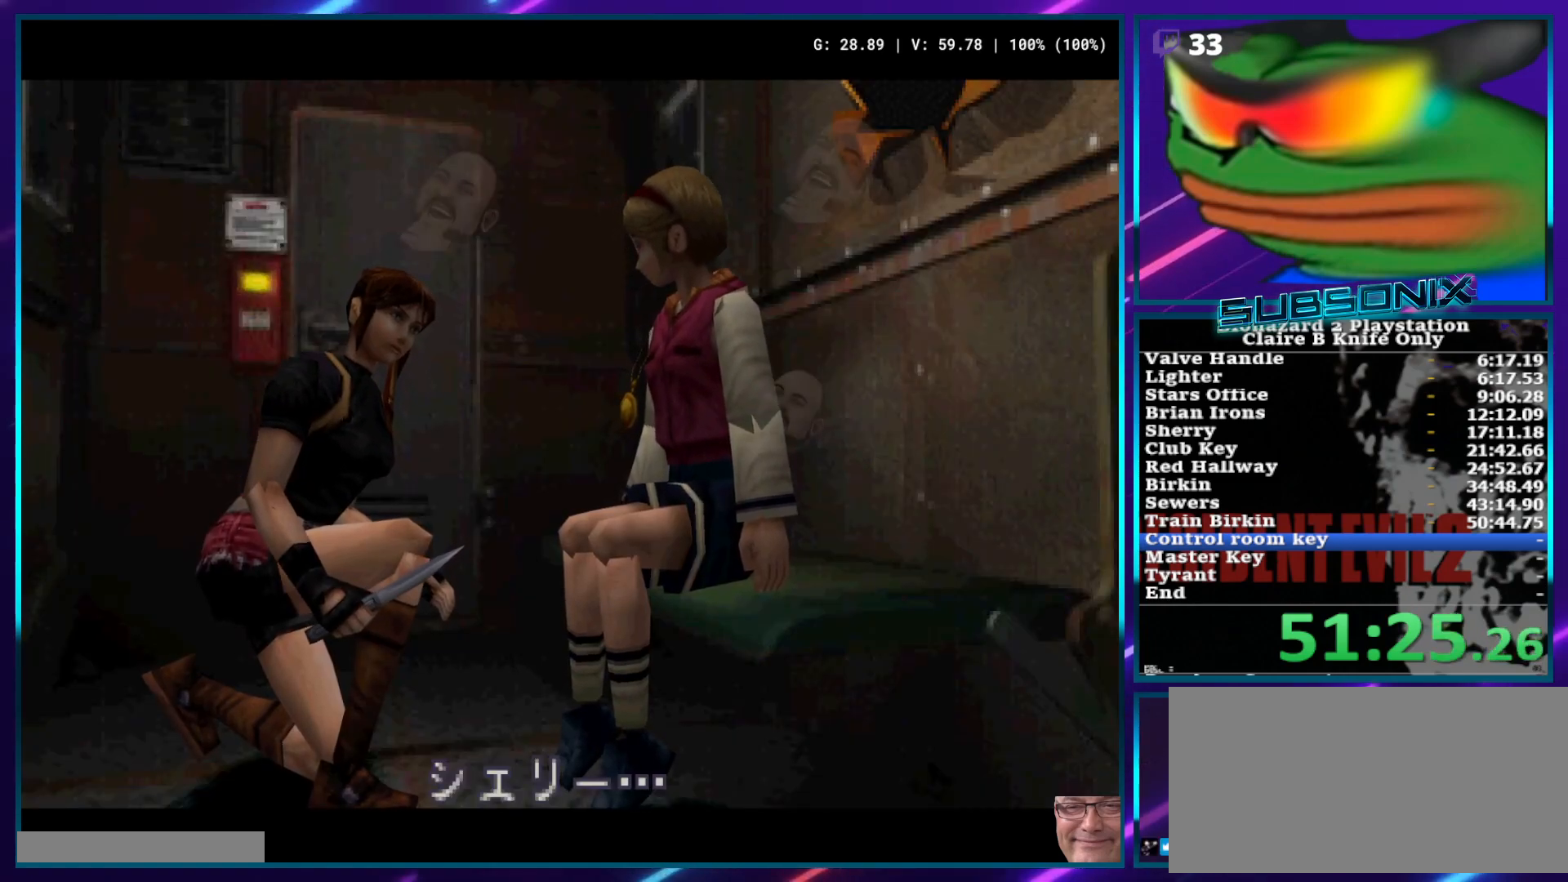
Gameplay with a controller (PlayStation layout); each line is a JSON object with the inputs held at the frame after it. "events" lists button and stick changes between this image and that frame as [ms after this image, input, new state], when the widget could be followed in between. Not read: HOME L3 R3 SELECT START.
{"buttons": ["SQUARE", "DPAD_LEFT"], "left_stick": "center", "right_stick": "center", "events": [[100, "SQUARE", "down"], [167, "DPAD_LEFT", "down"]]}
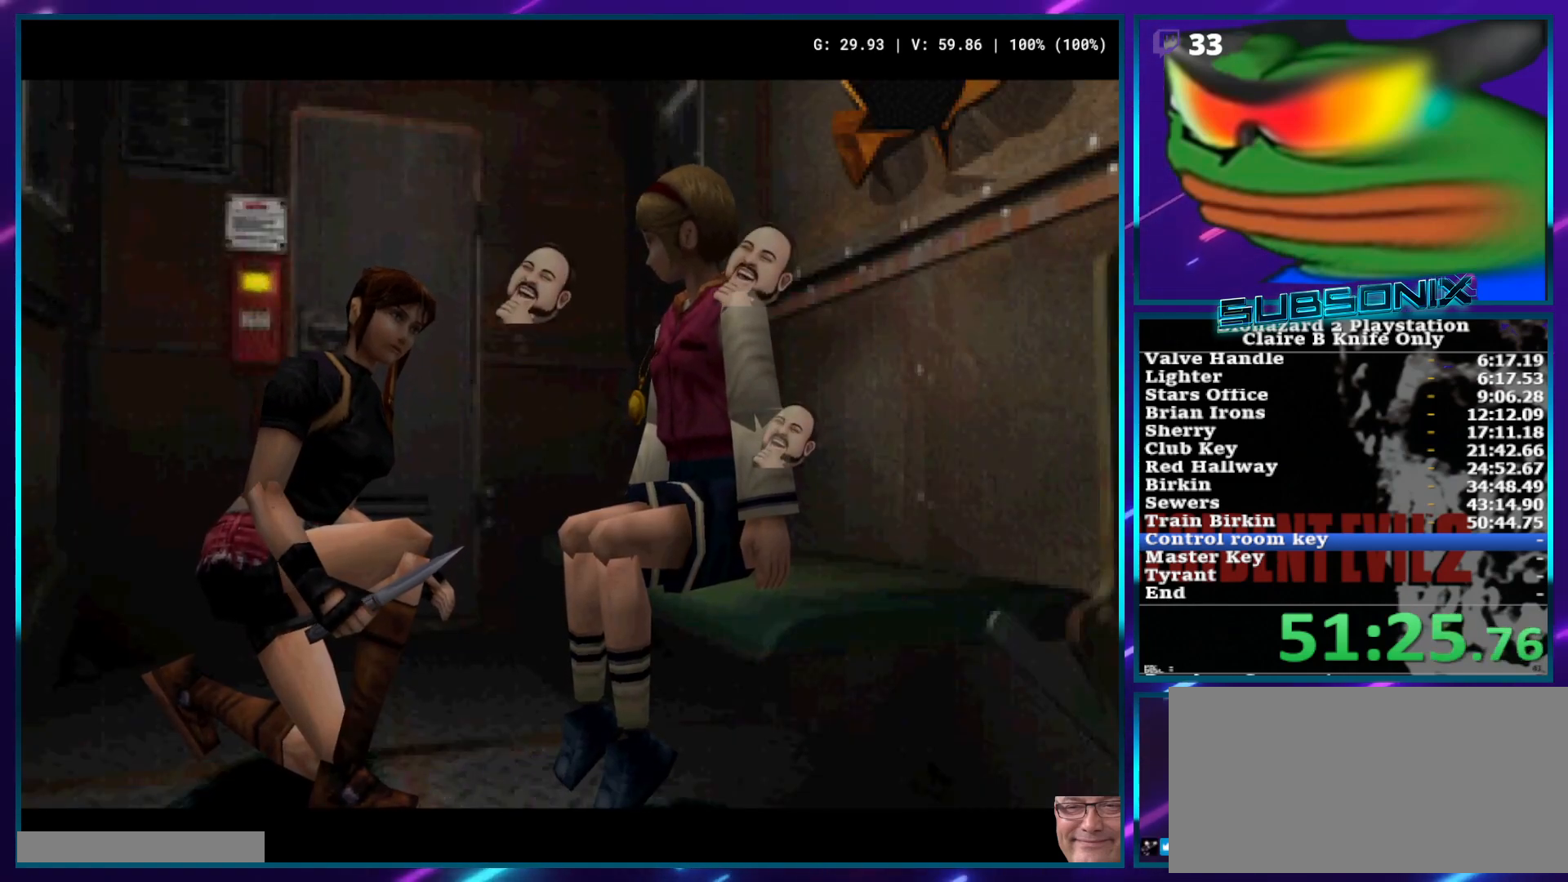
{"buttons": ["SQUARE", "DPAD_LEFT"], "left_stick": "center", "right_stick": "center", "events": []}
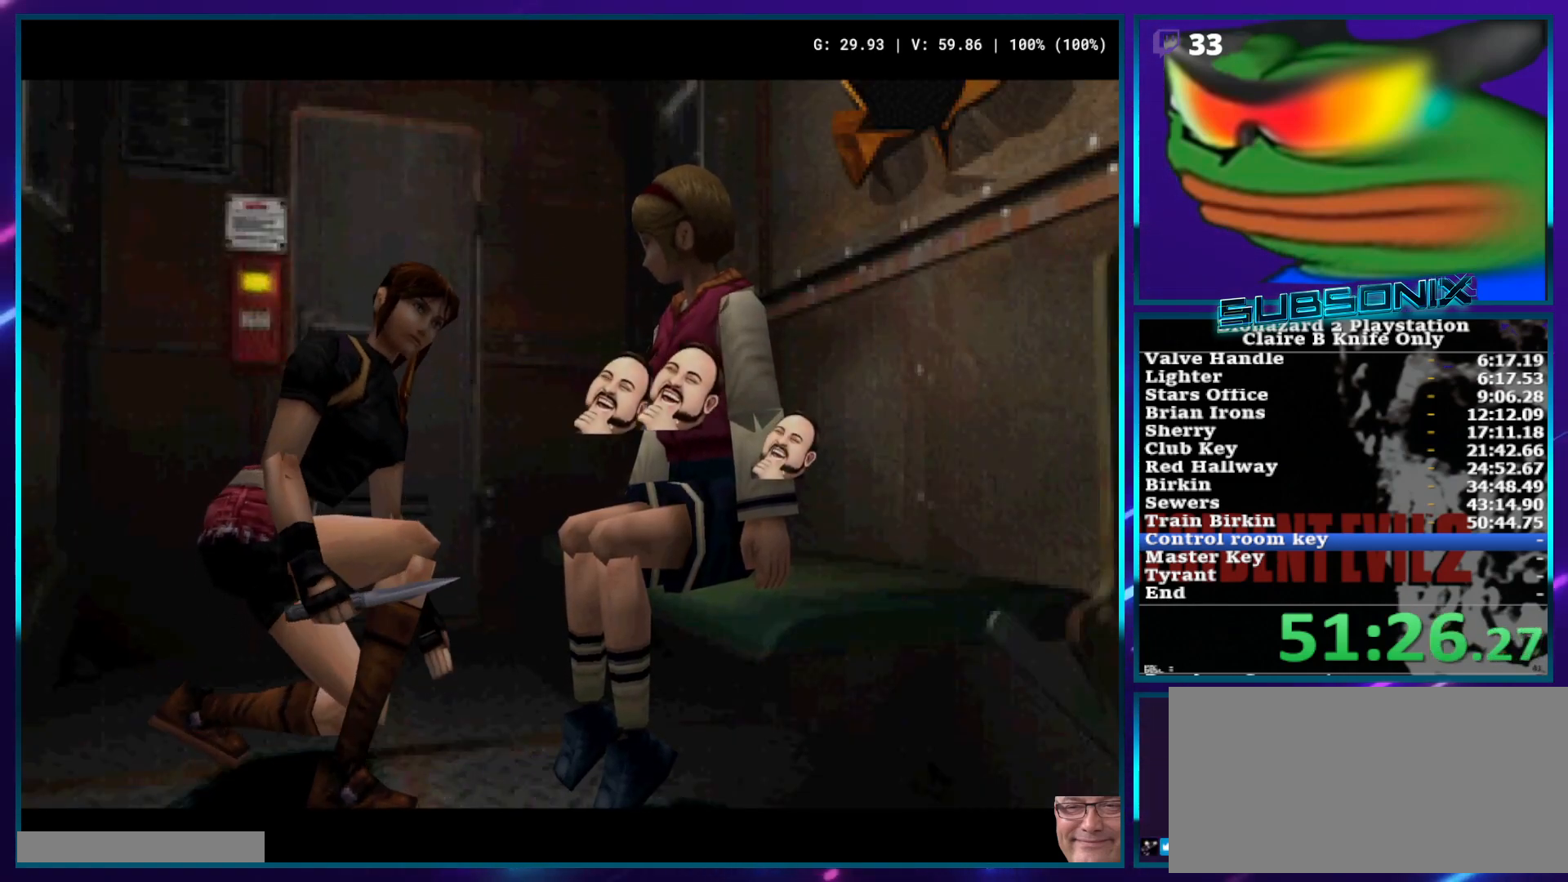
{"buttons": ["SQUARE", "DPAD_LEFT"], "left_stick": "center", "right_stick": "center", "events": []}
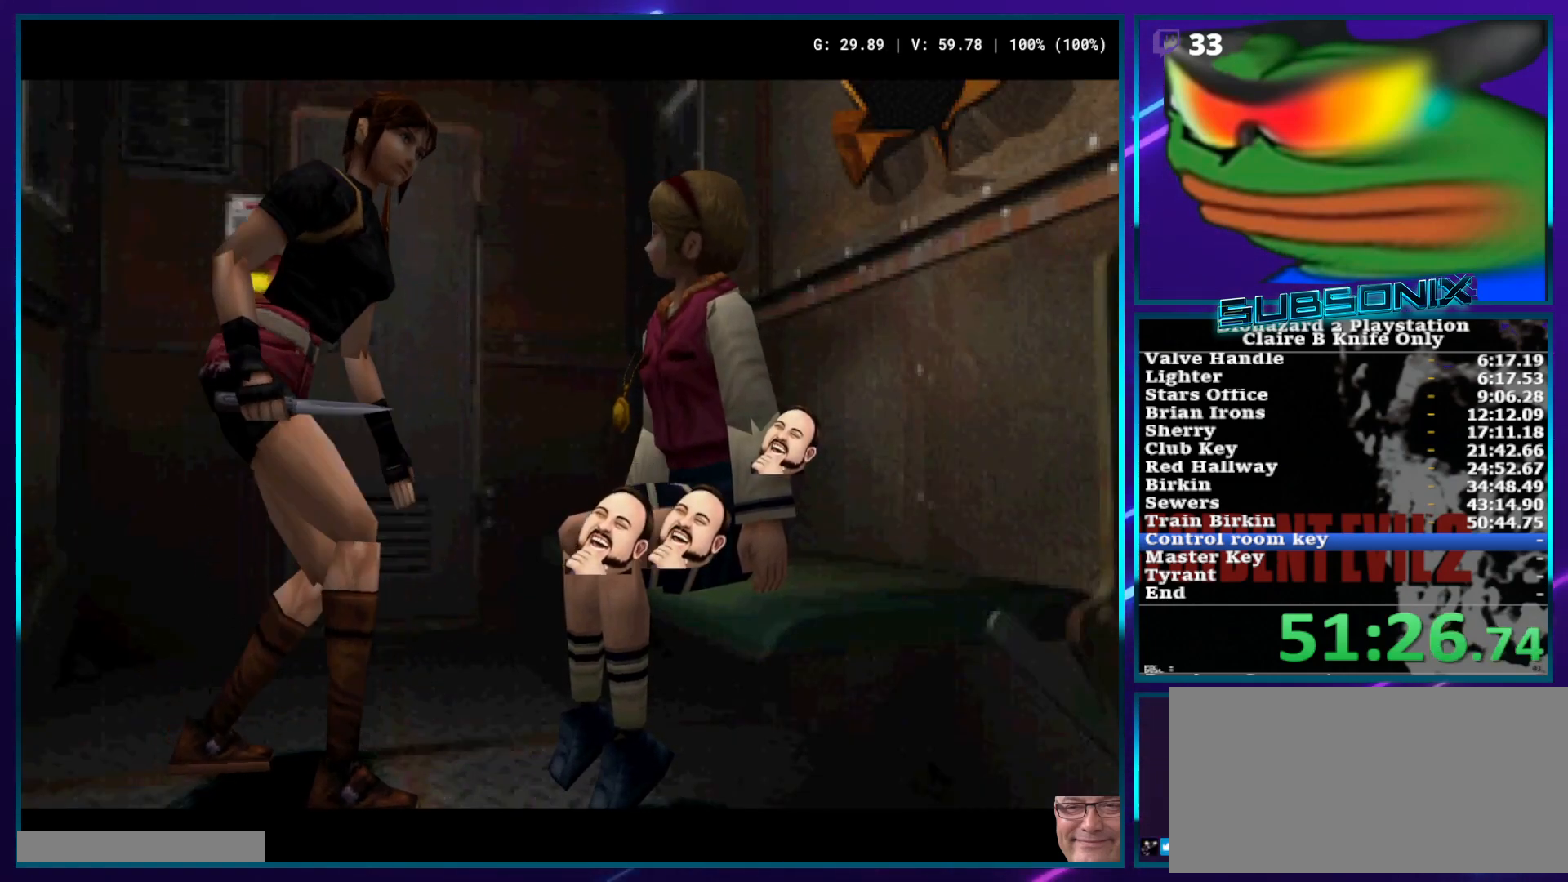
{"buttons": ["SQUARE", "DPAD_LEFT"], "left_stick": "center", "right_stick": "center", "events": []}
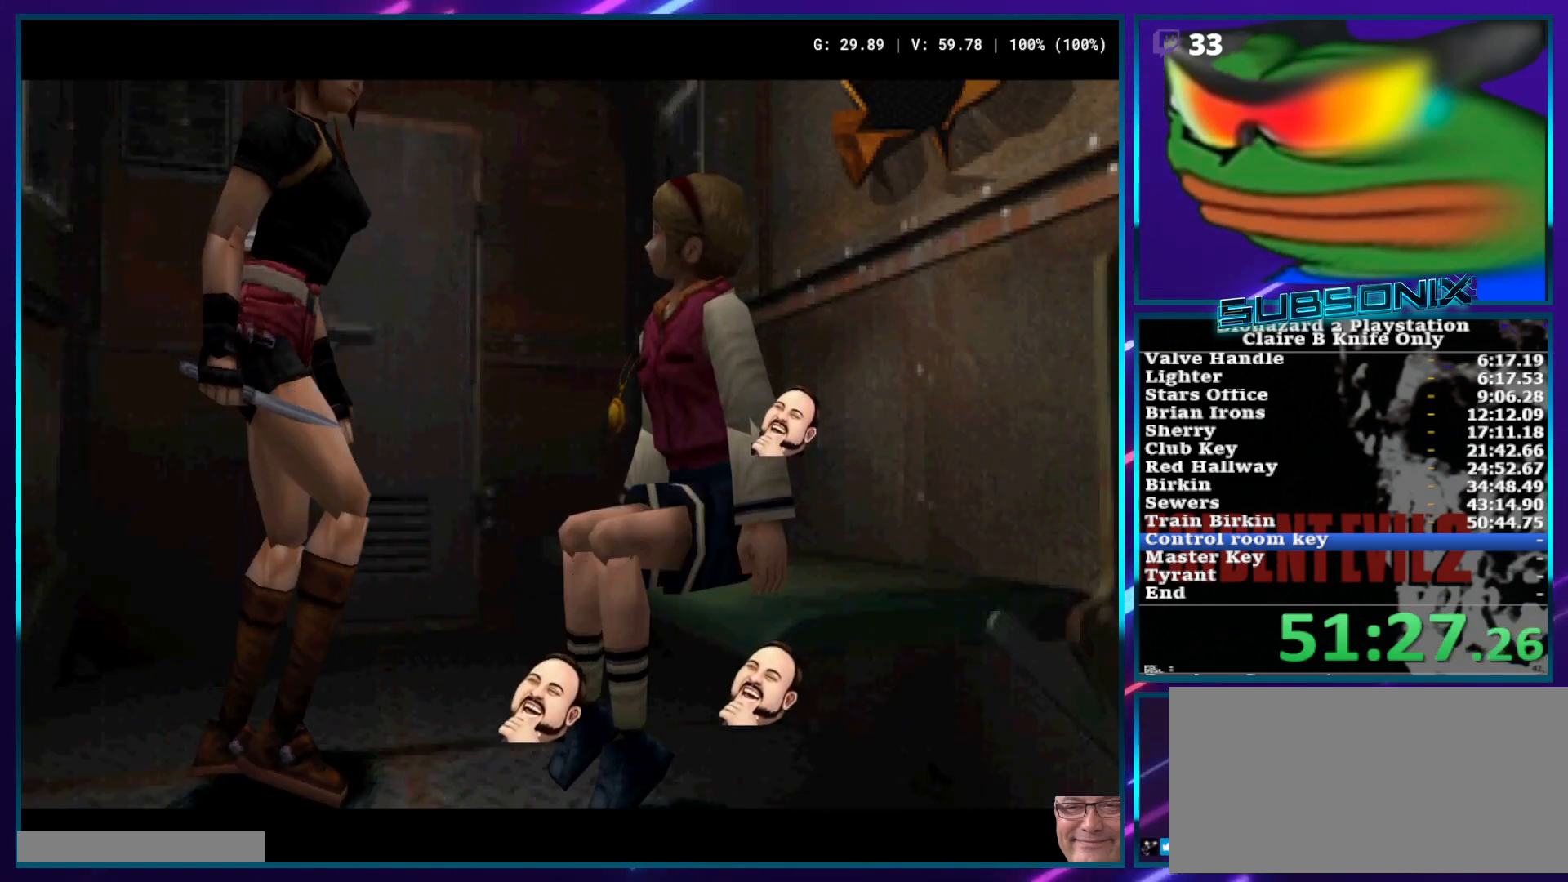
{"buttons": ["SQUARE", "DPAD_UP"], "left_stick": "center", "right_stick": "center", "events": [[383, "DPAD_UP", "down"], [433, "DPAD_LEFT", "up"]]}
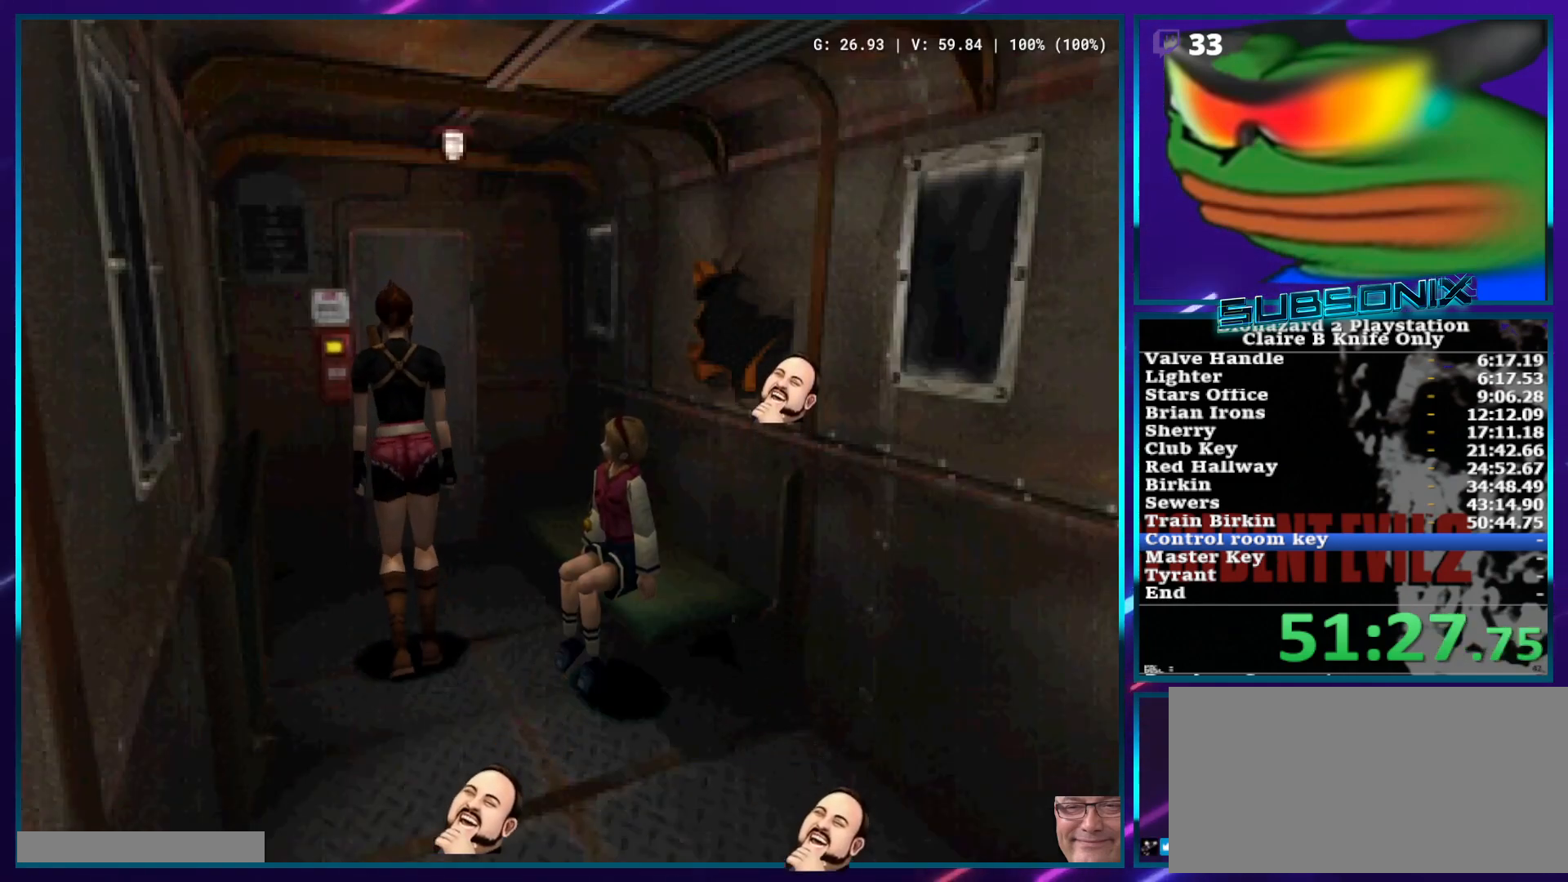
{"buttons": ["CROSS", "SQUARE"], "left_stick": "center", "right_stick": "center", "events": [[100, "CROSS", "down"], [217, "CROSS", "up"], [283, "CROSS", "down"], [383, "CROSS", "up"], [433, "CROSS", "down"], [500, "DPAD_UP", "up"]]}
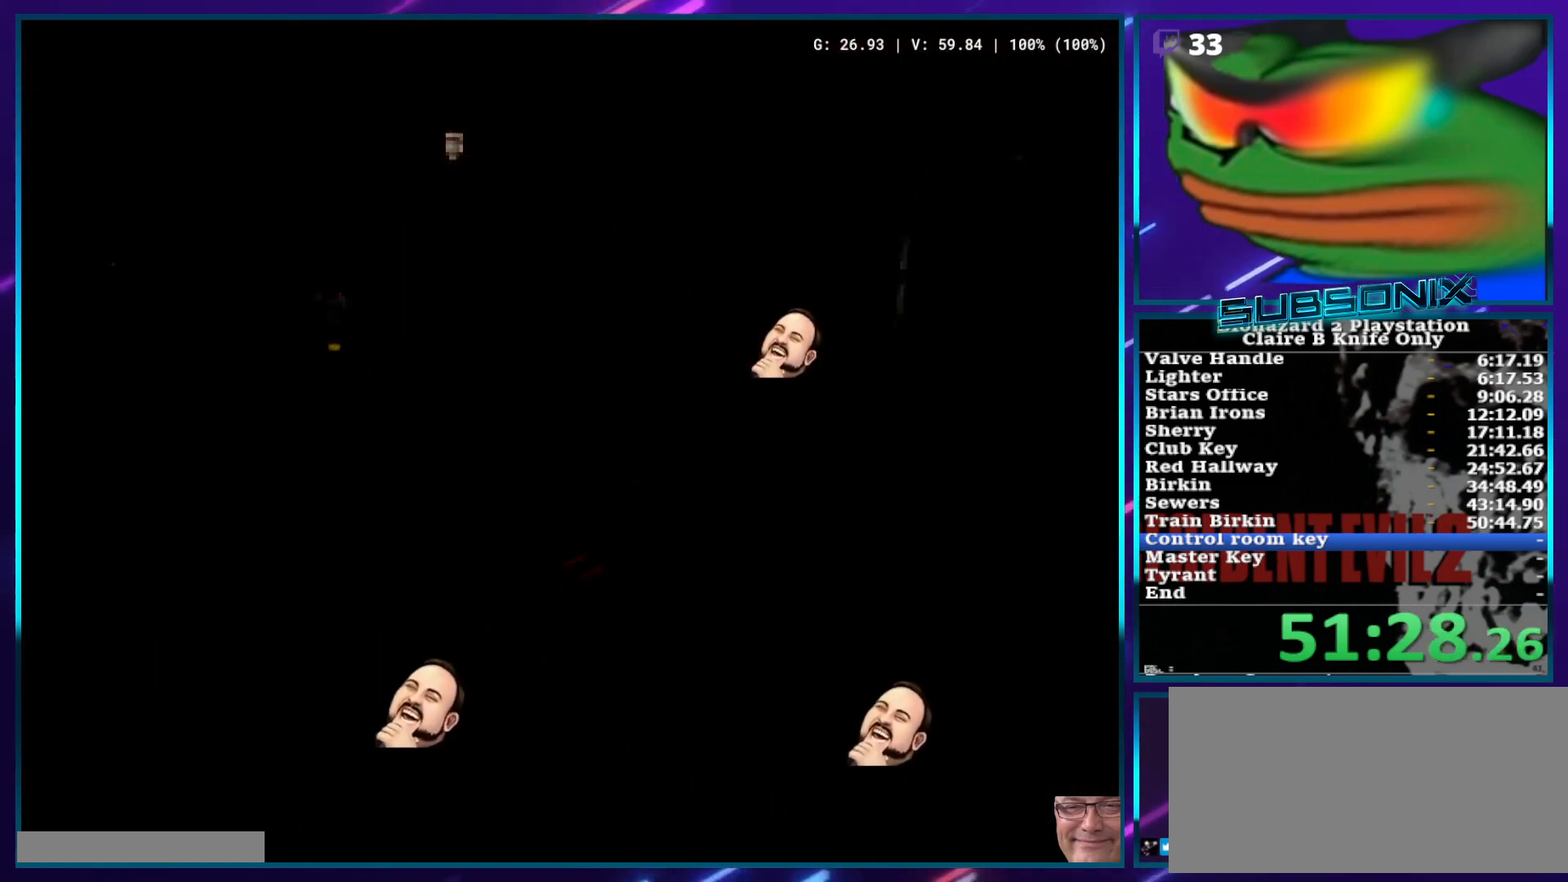
{"buttons": ["SQUARE", "DPAD_UP", "DPAD_LEFT"], "left_stick": "center", "right_stick": "center", "events": [[17, "CROSS", "up"], [67, "CROSS", "down"], [167, "CROSS", "up"], [167, "DPAD_UP", "down"], [217, "DPAD_LEFT", "down"]]}
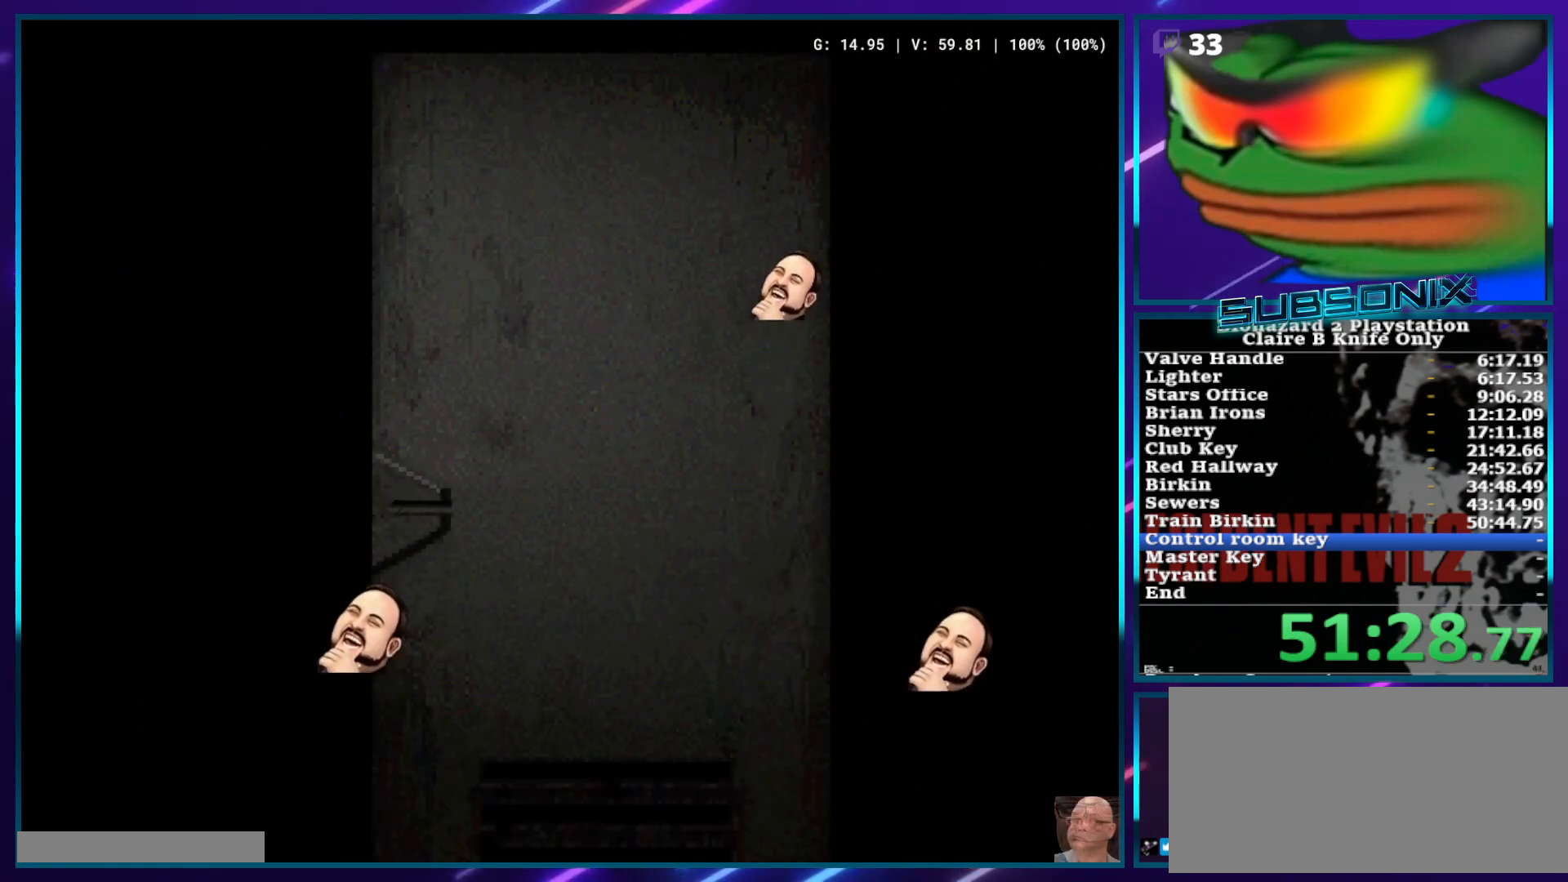
{"buttons": ["SQUARE", "DPAD_UP", "DPAD_LEFT"], "left_stick": "center", "right_stick": "center", "events": []}
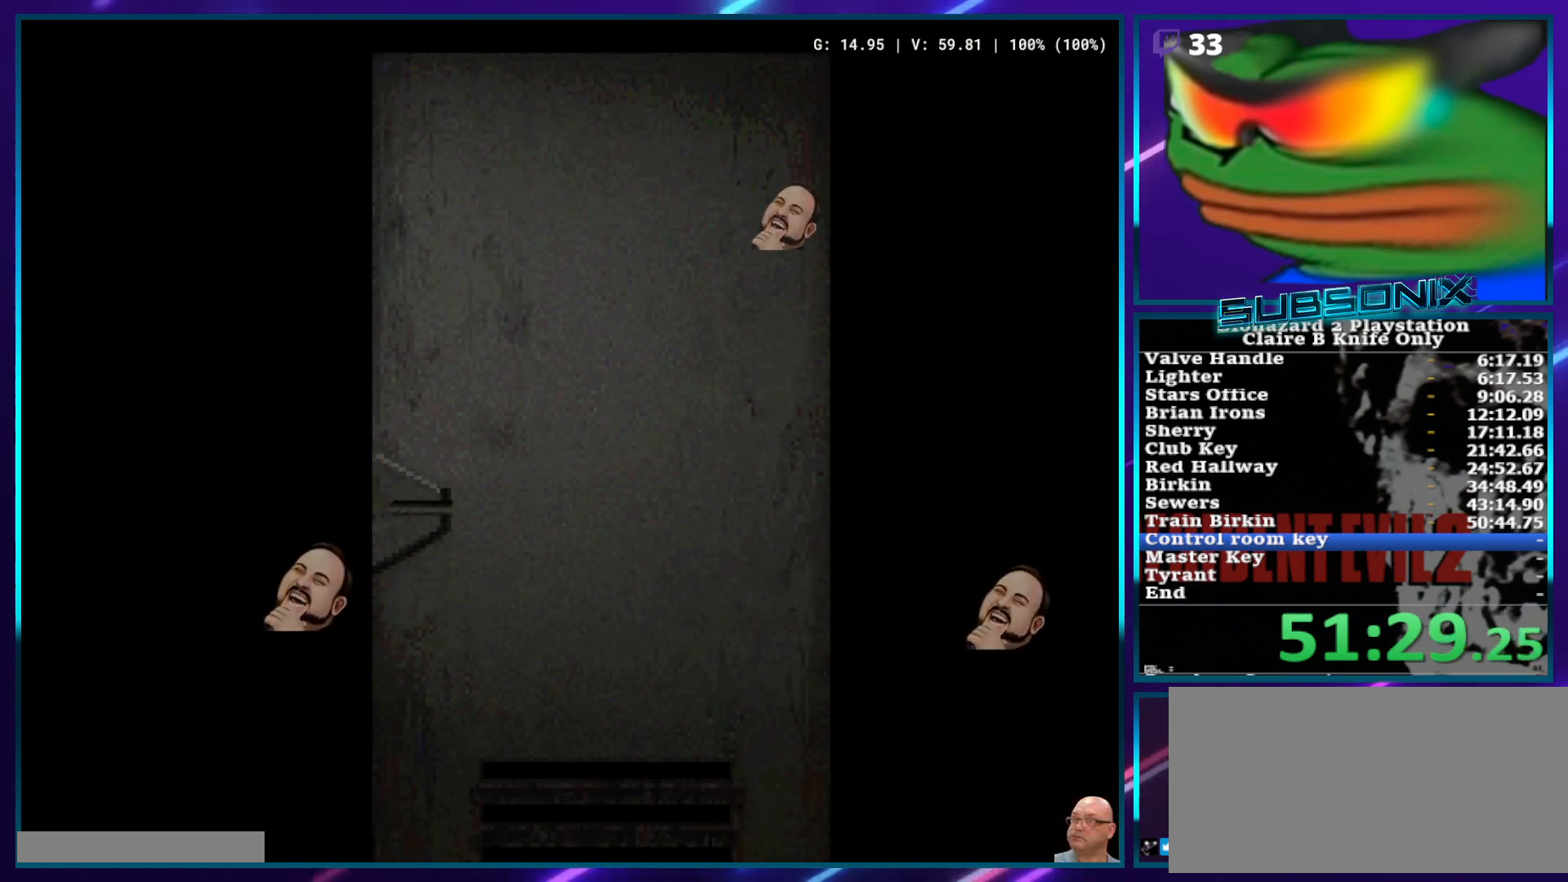
{"buttons": ["SQUARE", "DPAD_UP", "DPAD_LEFT"], "left_stick": "center", "right_stick": "center", "events": []}
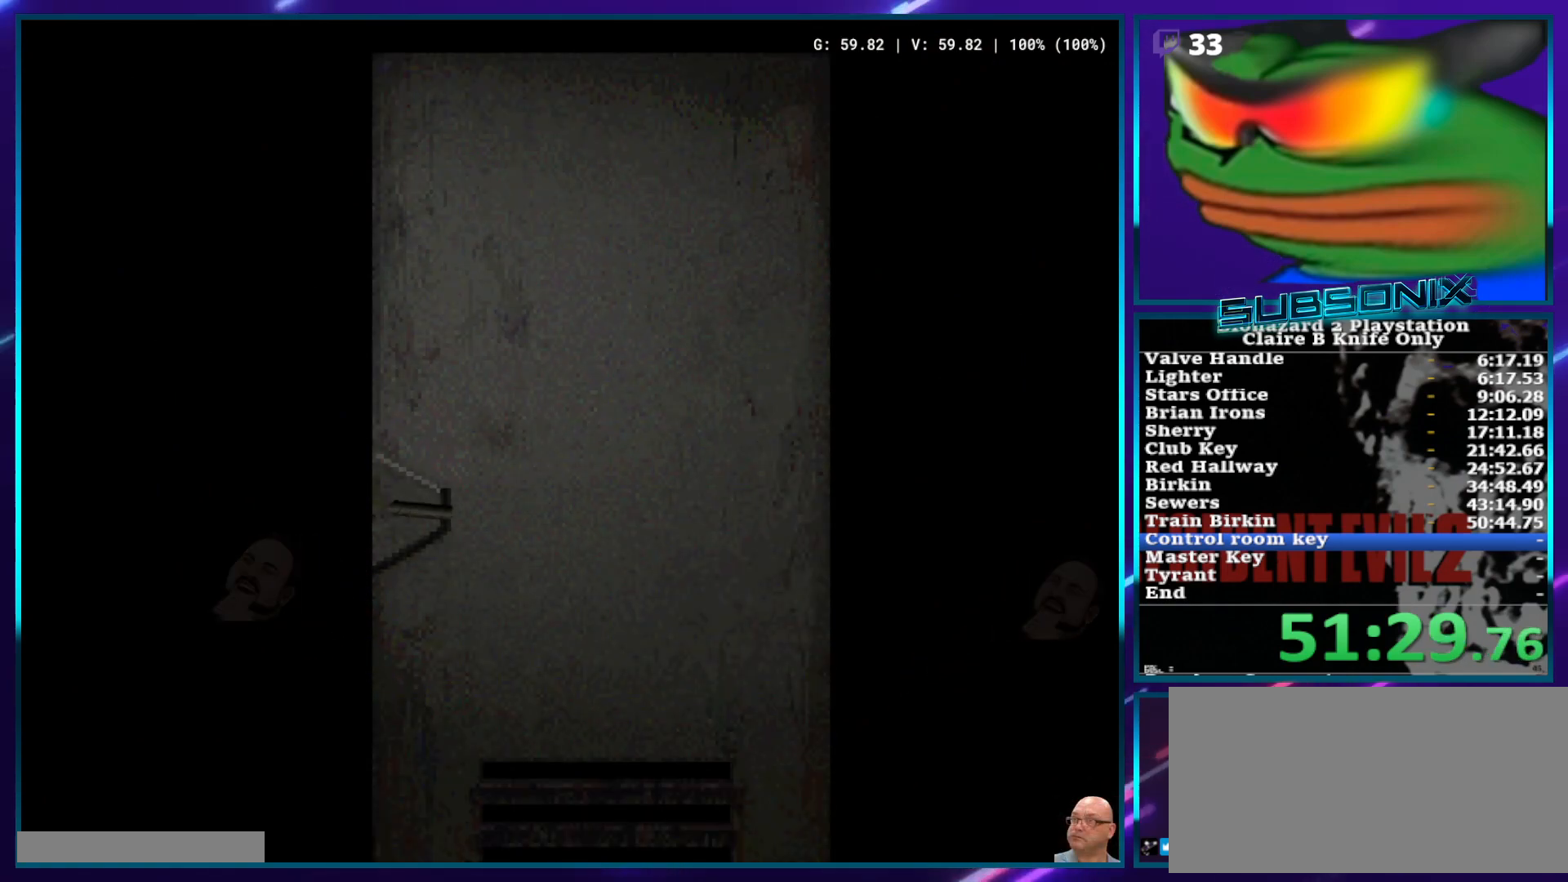
{"buttons": ["SQUARE", "DPAD_UP", "DPAD_LEFT"], "left_stick": "center", "right_stick": "center", "events": [[17, "DPAD_LEFT", "up"], [33, "DPAD_UP", "up"], [250, "DPAD_UP", "down"], [267, "DPAD_LEFT", "down"]]}
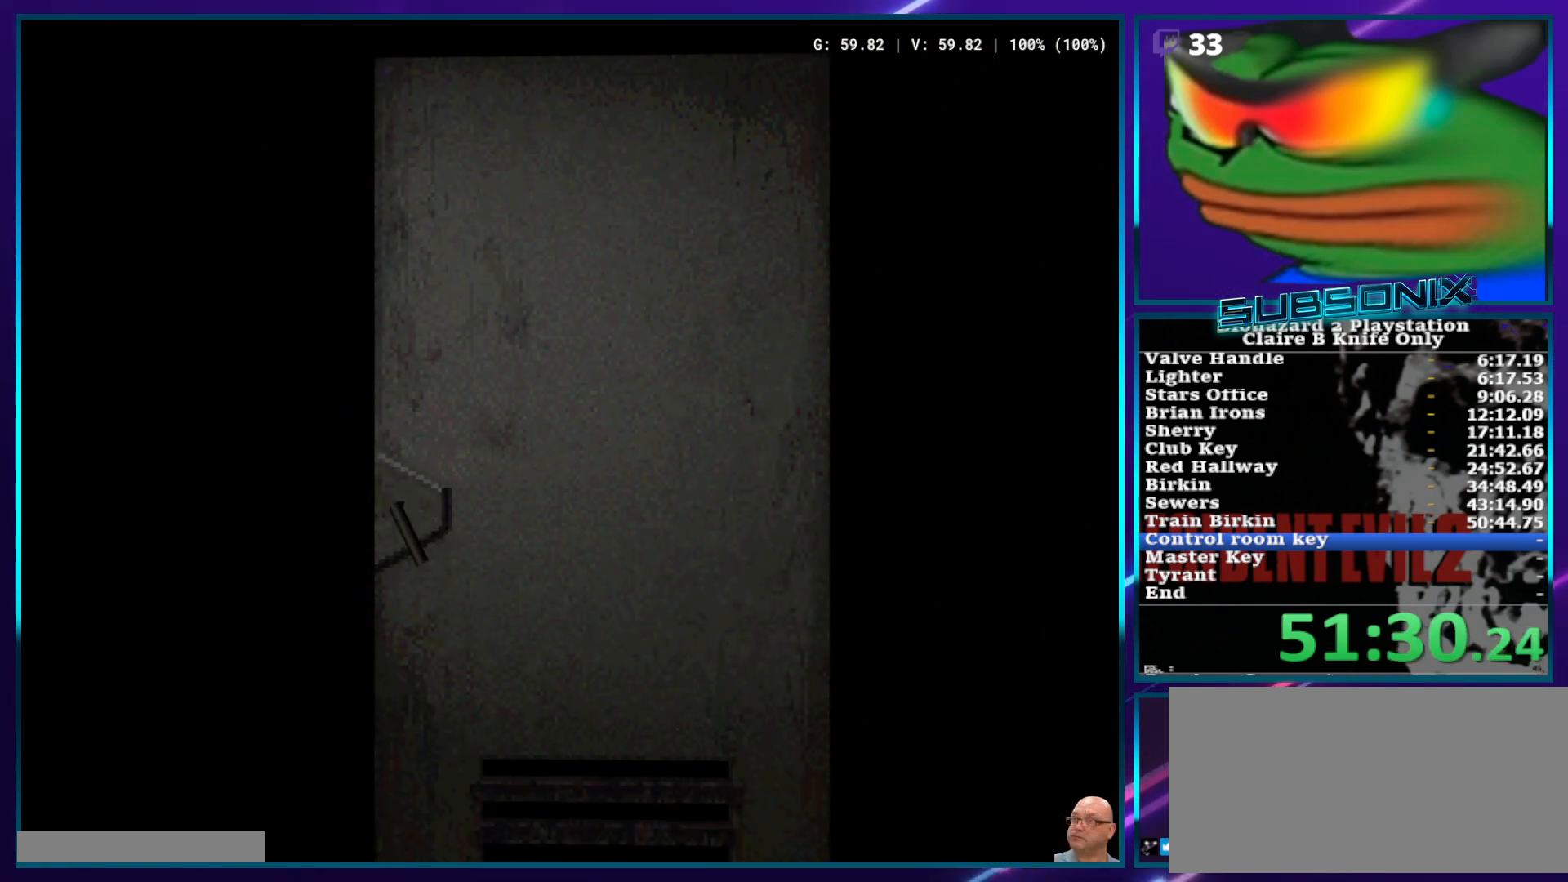
{"buttons": ["SQUARE", "DPAD_UP", "DPAD_LEFT"], "left_stick": "center", "right_stick": "center", "events": [[17, "DPAD_LEFT", "up"], [33, "DPAD_UP", "up"], [217, "DPAD_LEFT", "down"], [217, "DPAD_UP", "down"]]}
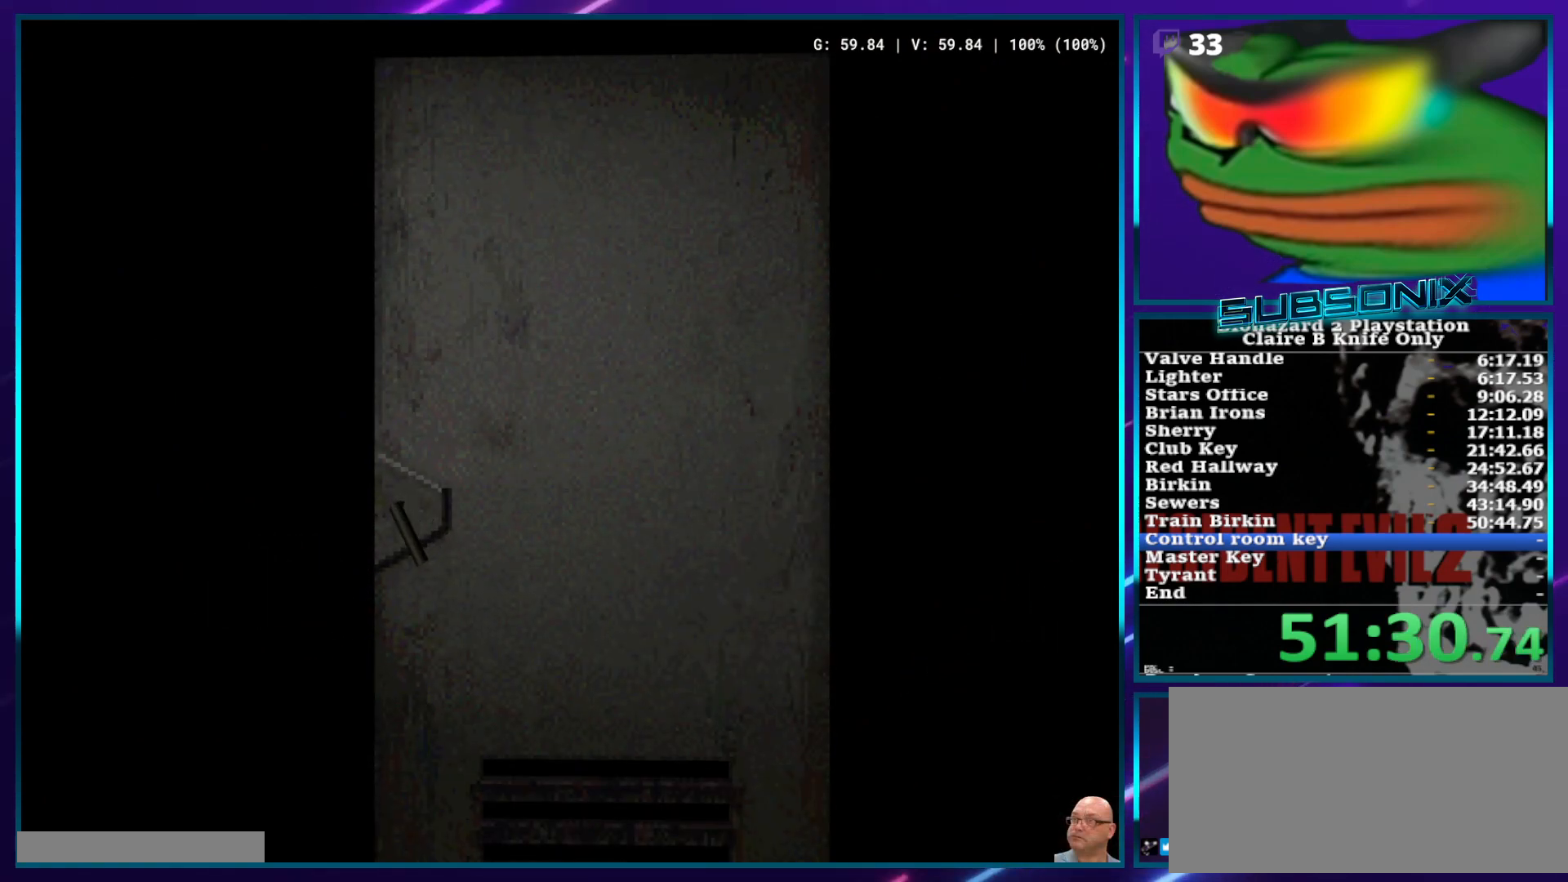
{"buttons": ["SQUARE", "DPAD_UP", "DPAD_LEFT"], "left_stick": "center", "right_stick": "center", "events": [[83, "DPAD_LEFT", "up"], [100, "DPAD_UP", "up"], [250, "DPAD_UP", "down"], [267, "DPAD_LEFT", "down"]]}
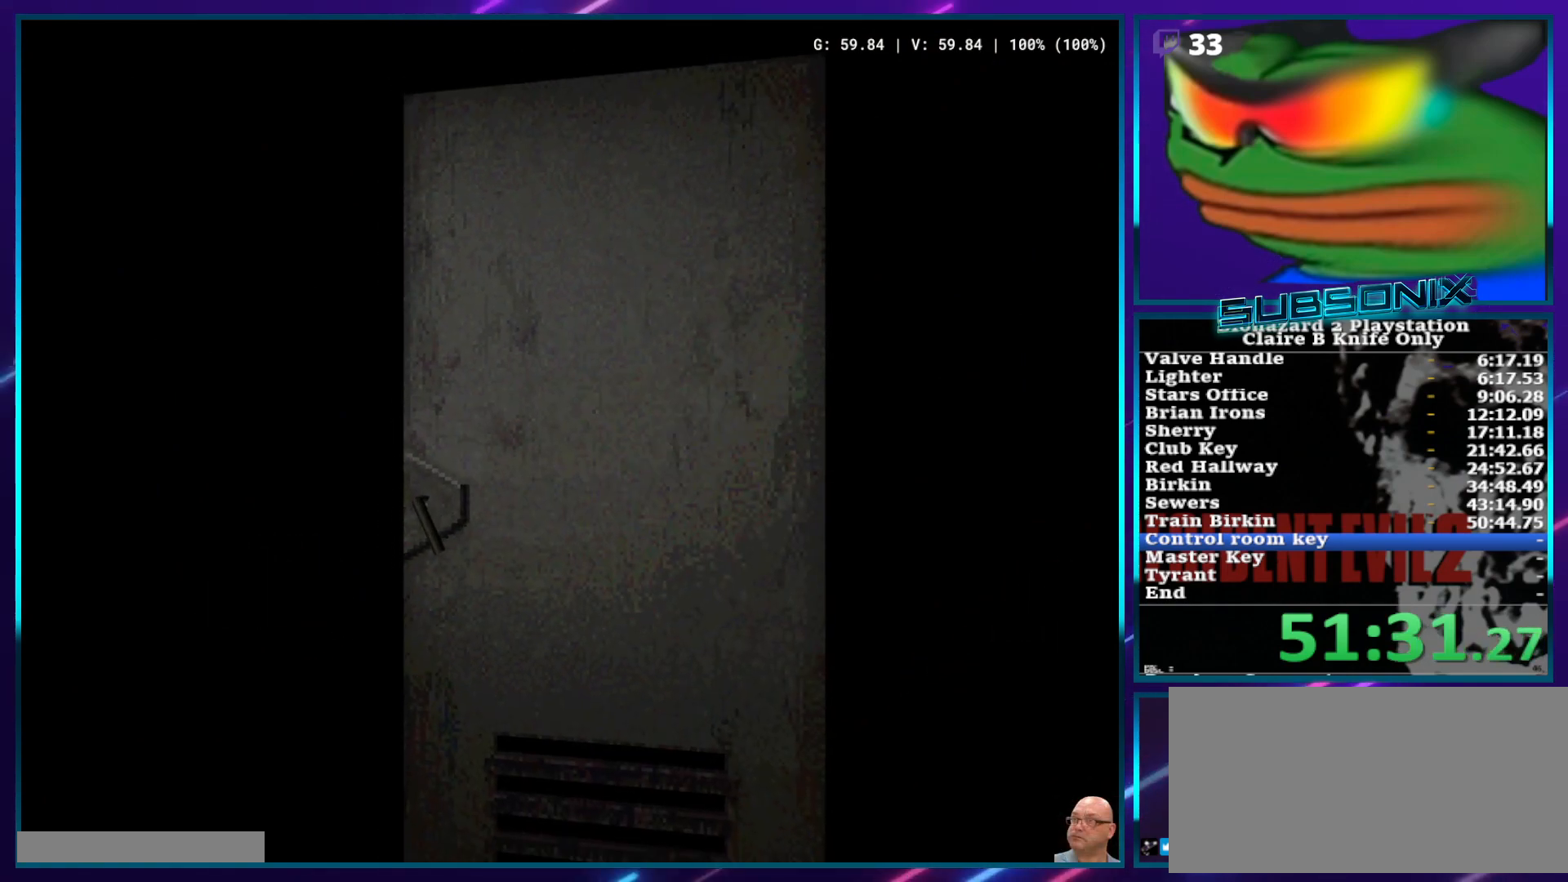
{"buttons": ["SQUARE", "DPAD_UP", "DPAD_LEFT"], "left_stick": "center", "right_stick": "center", "events": []}
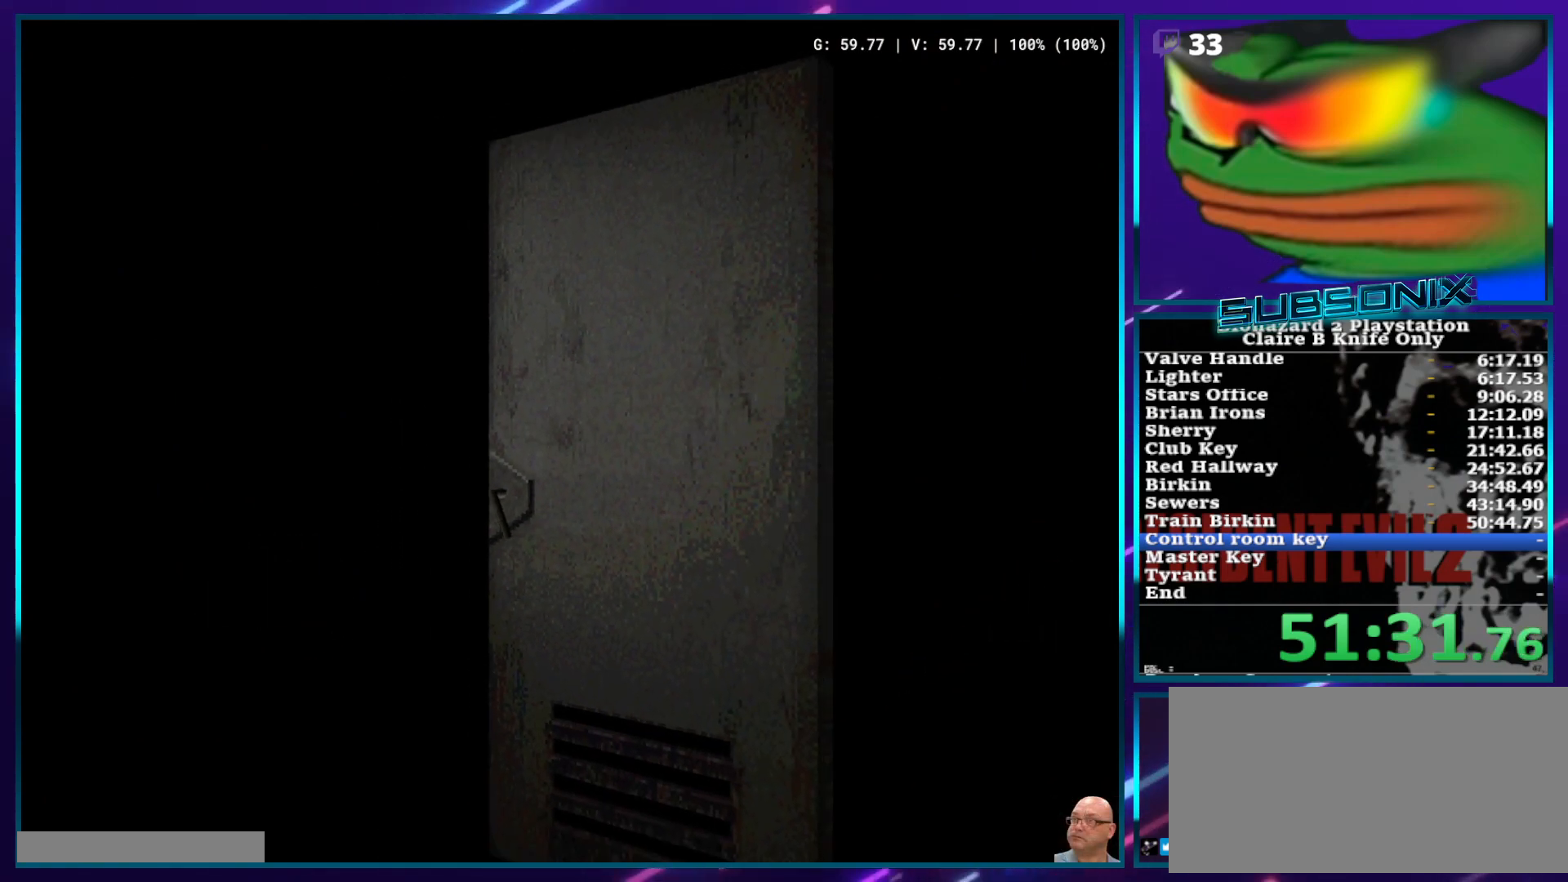
{"buttons": ["SQUARE", "DPAD_UP", "DPAD_LEFT"], "left_stick": "center", "right_stick": "center", "events": []}
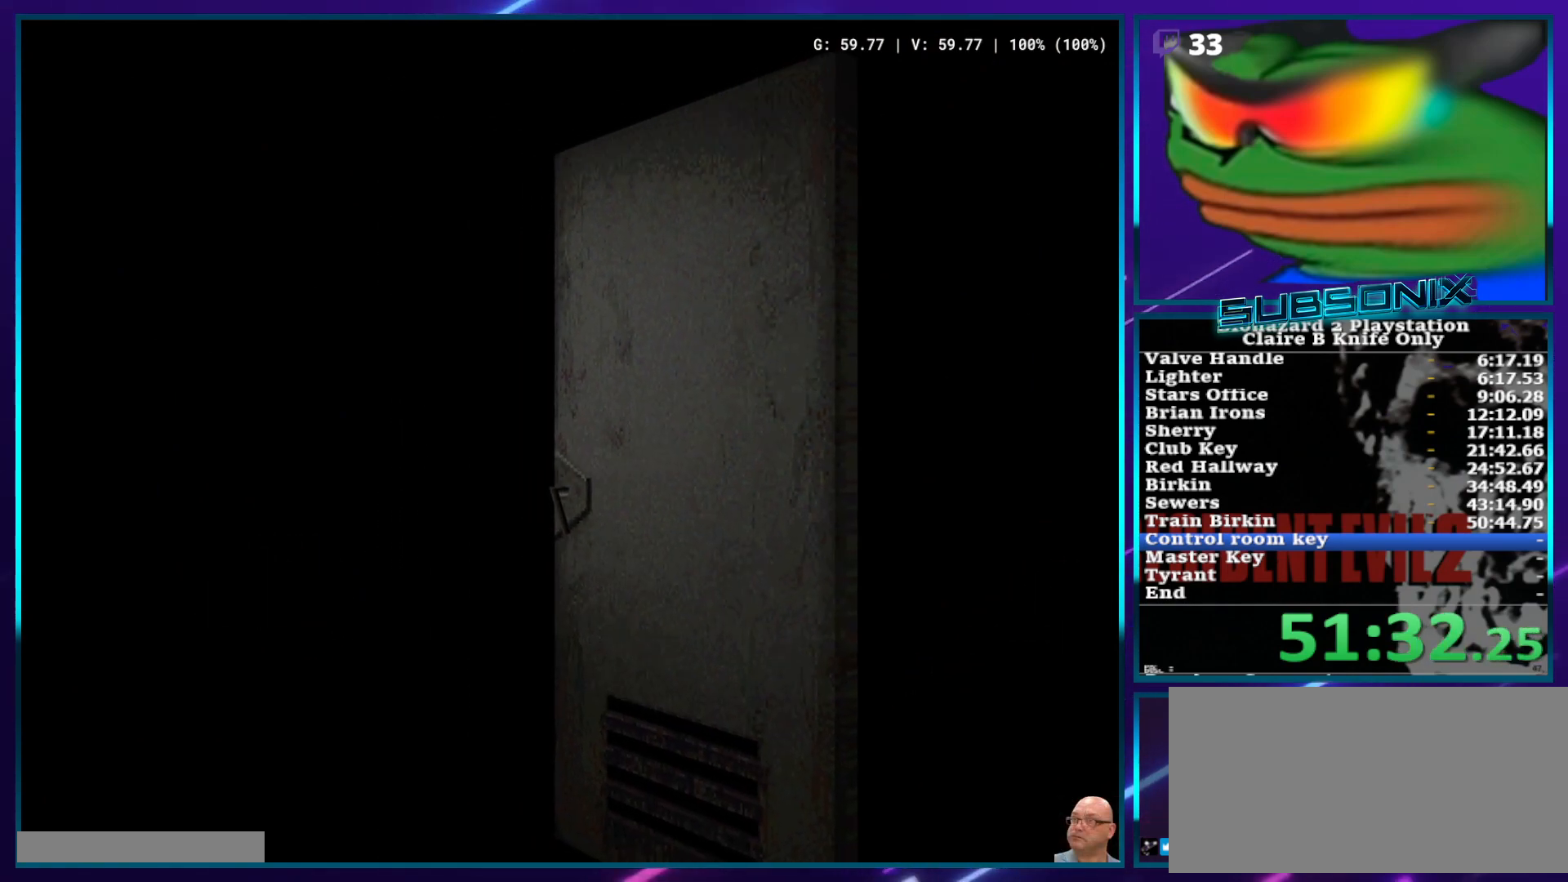
{"buttons": ["CROSS", "SQUARE", "DPAD_UP", "DPAD_LEFT"], "left_stick": "center", "right_stick": "center", "events": [[183, "CROSS", "down"]]}
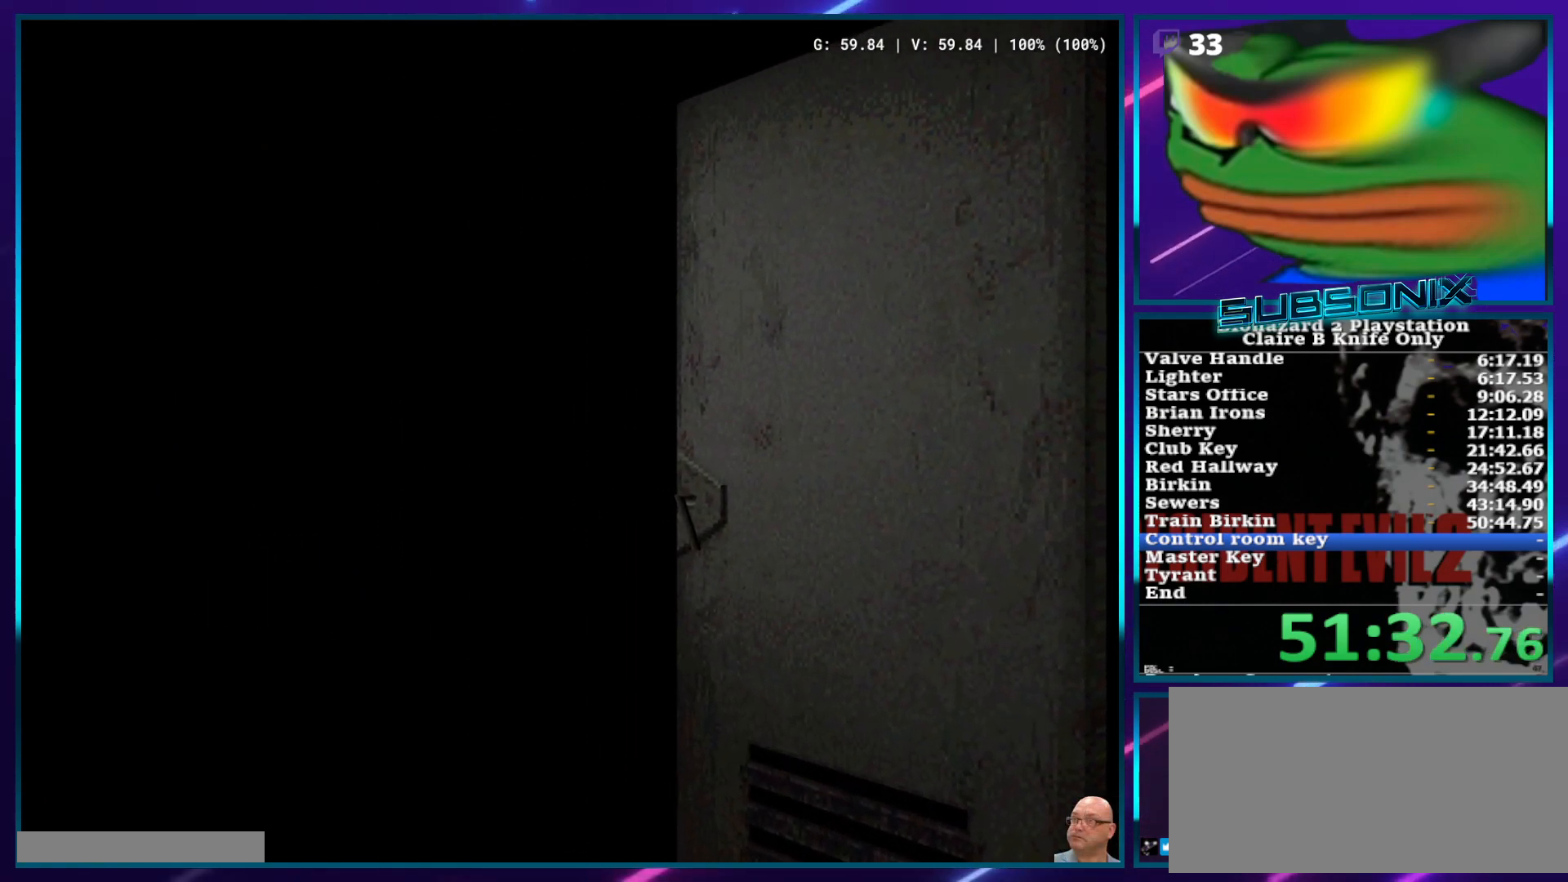
{"buttons": ["CROSS", "SQUARE", "DPAD_UP", "DPAD_LEFT"], "left_stick": "center", "right_stick": "center", "events": []}
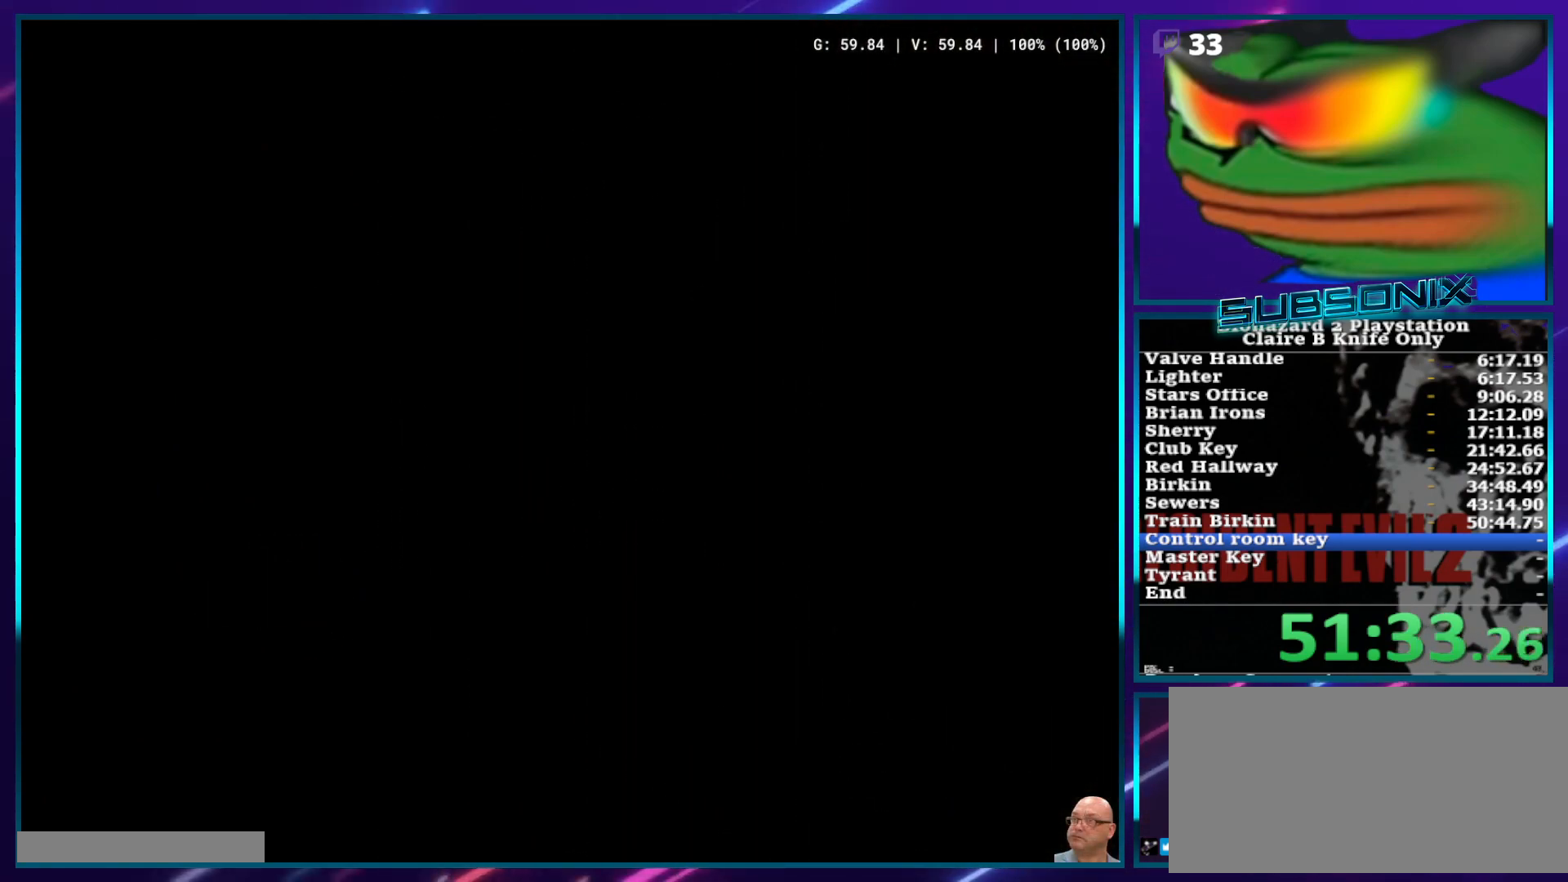
{"buttons": ["CROSS", "SQUARE", "DPAD_UP", "DPAD_LEFT"], "left_stick": "center", "right_stick": "center", "events": []}
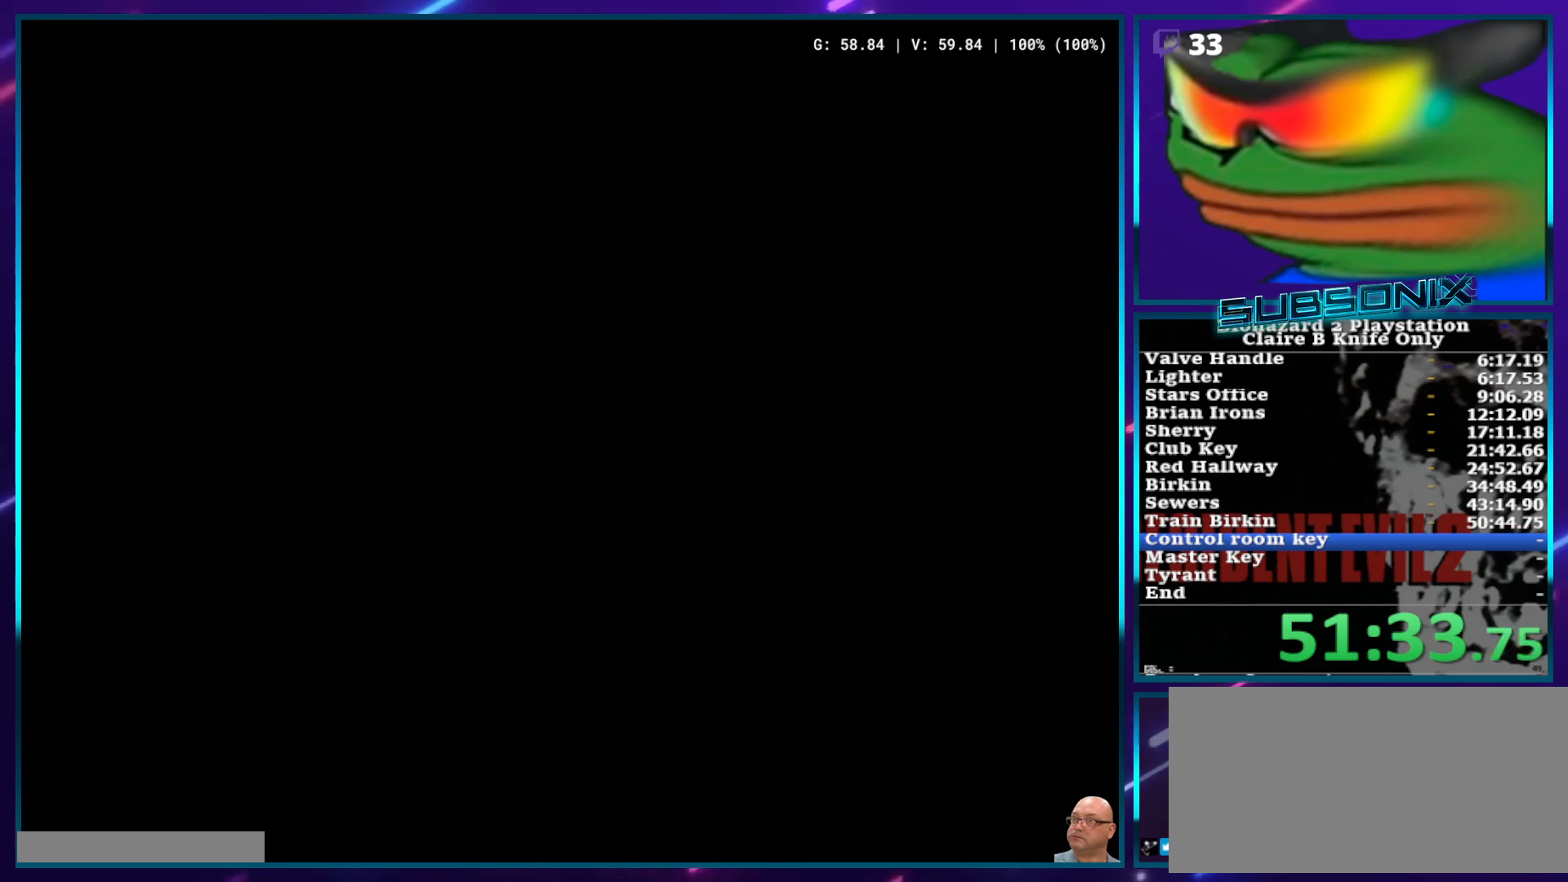
{"buttons": ["CROSS", "SQUARE", "DPAD_UP", "DPAD_LEFT"], "left_stick": "center", "right_stick": "center", "events": []}
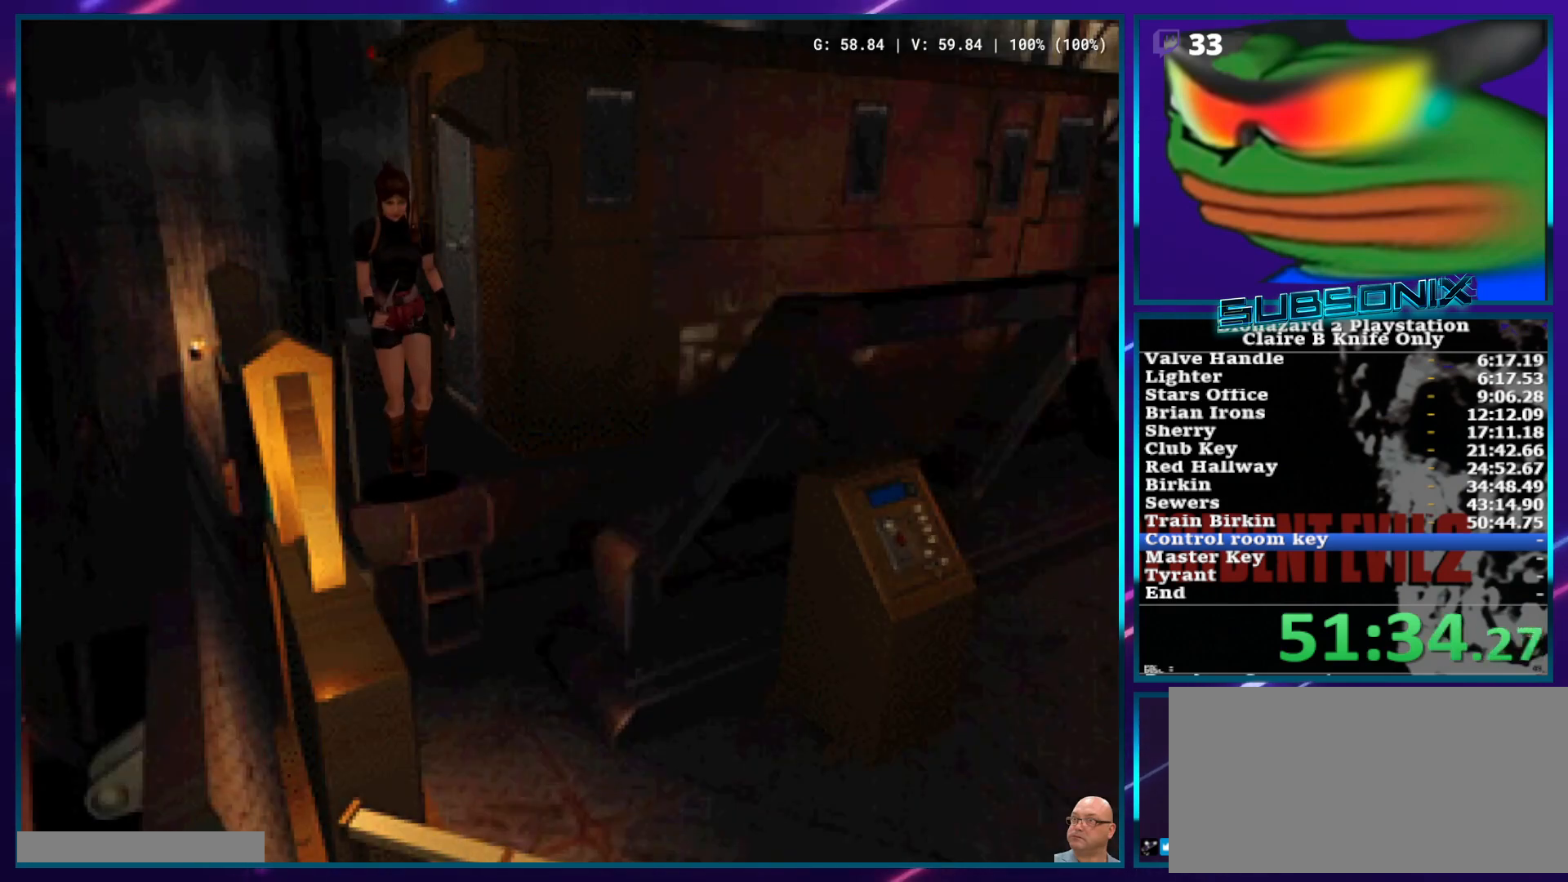
{"buttons": ["SQUARE", "DPAD_UP"], "left_stick": "center", "right_stick": "center", "events": [[267, "DPAD_LEFT", "up"], [283, "CROSS", "up"]]}
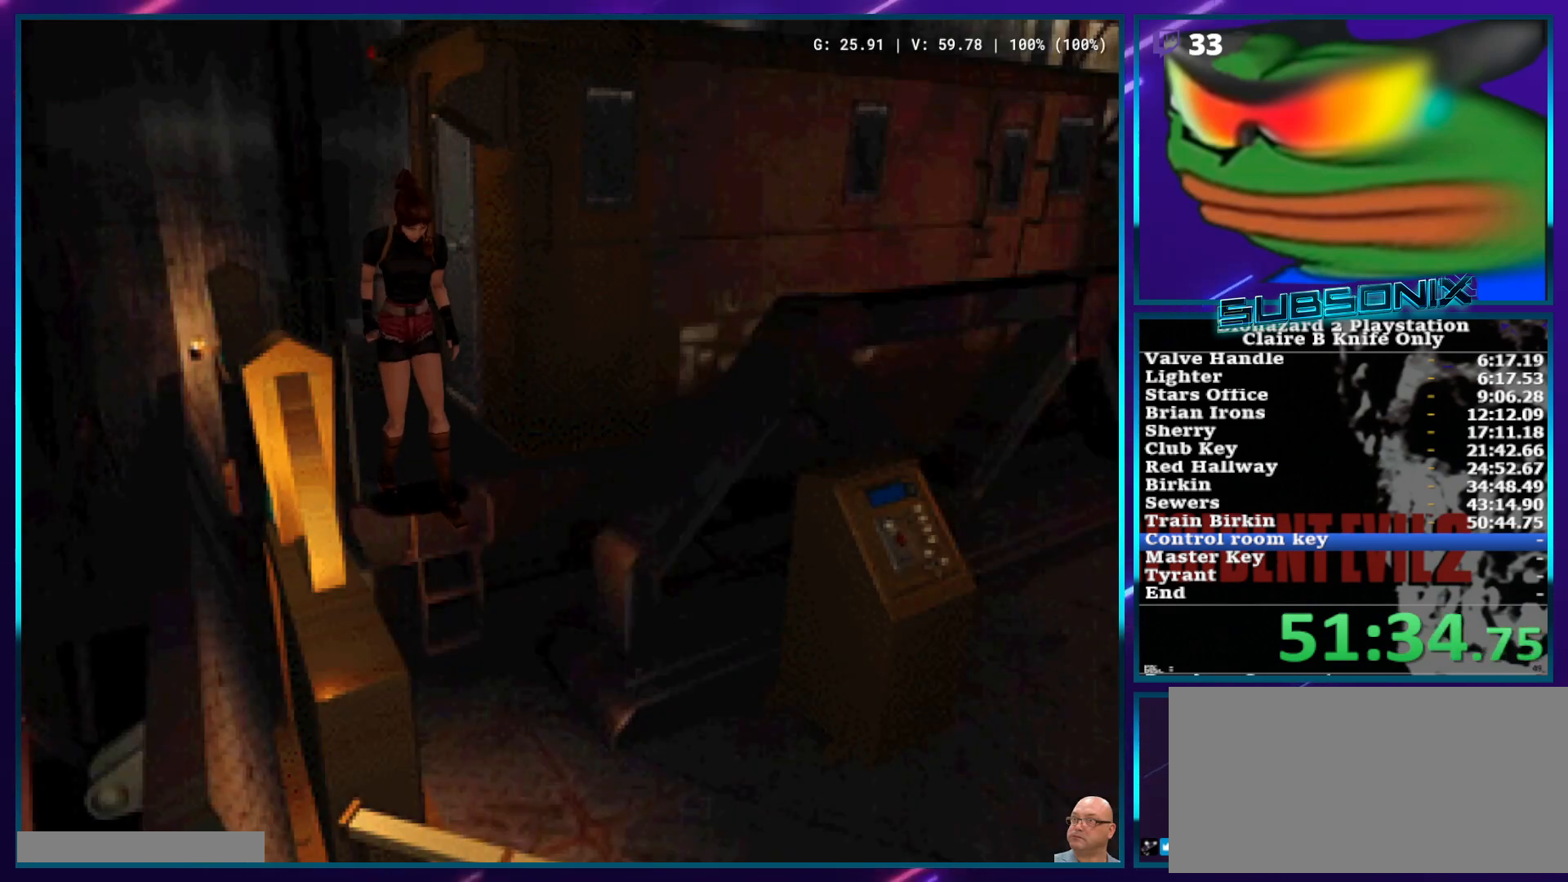
{"buttons": ["SQUARE", "DPAD_UP"], "left_stick": "center", "right_stick": "center", "events": []}